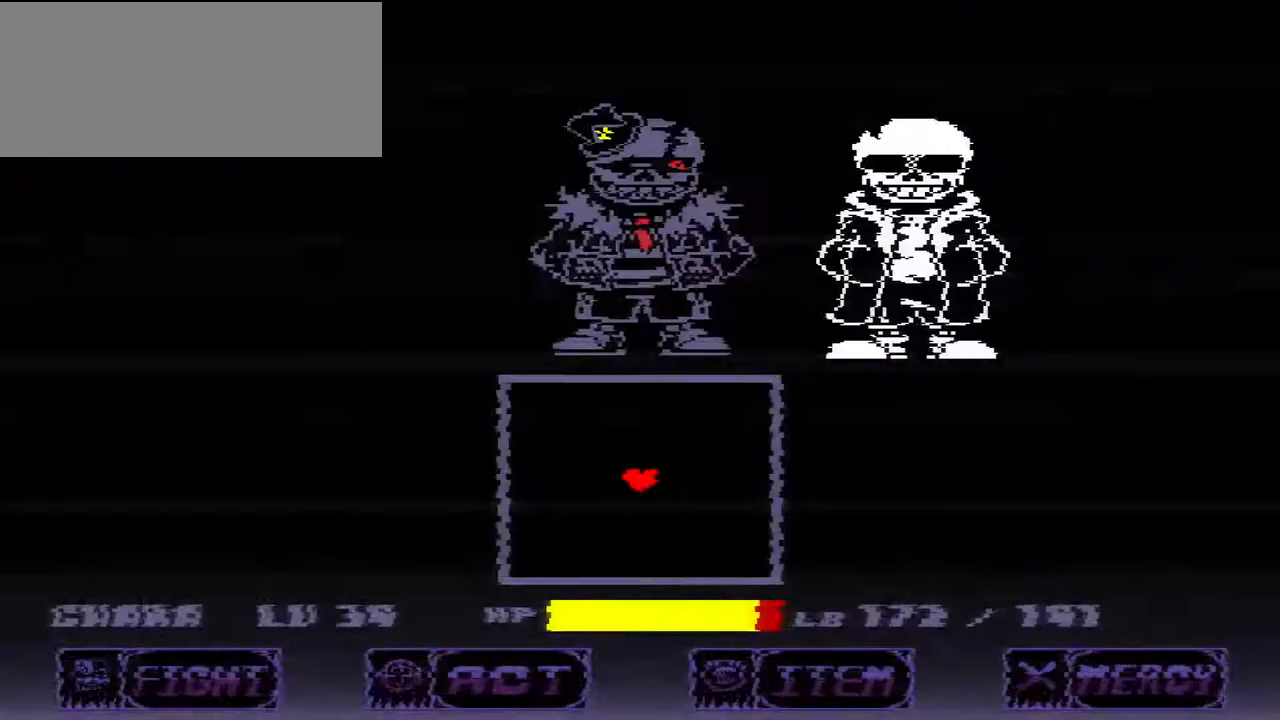
Gameplay with keyboard; each line is a JSON object with the keys held at the frame after it. "events" lists presses ("down") and releases ("up") of "c", "down", "left", "right", "up", "w", "x" and "z" between this image and that frame as [ms after this image, input, new state], when the widget could be followed in between. No other keys are recorded. Mouse input is not recorded.
{"keys": [], "events": []}
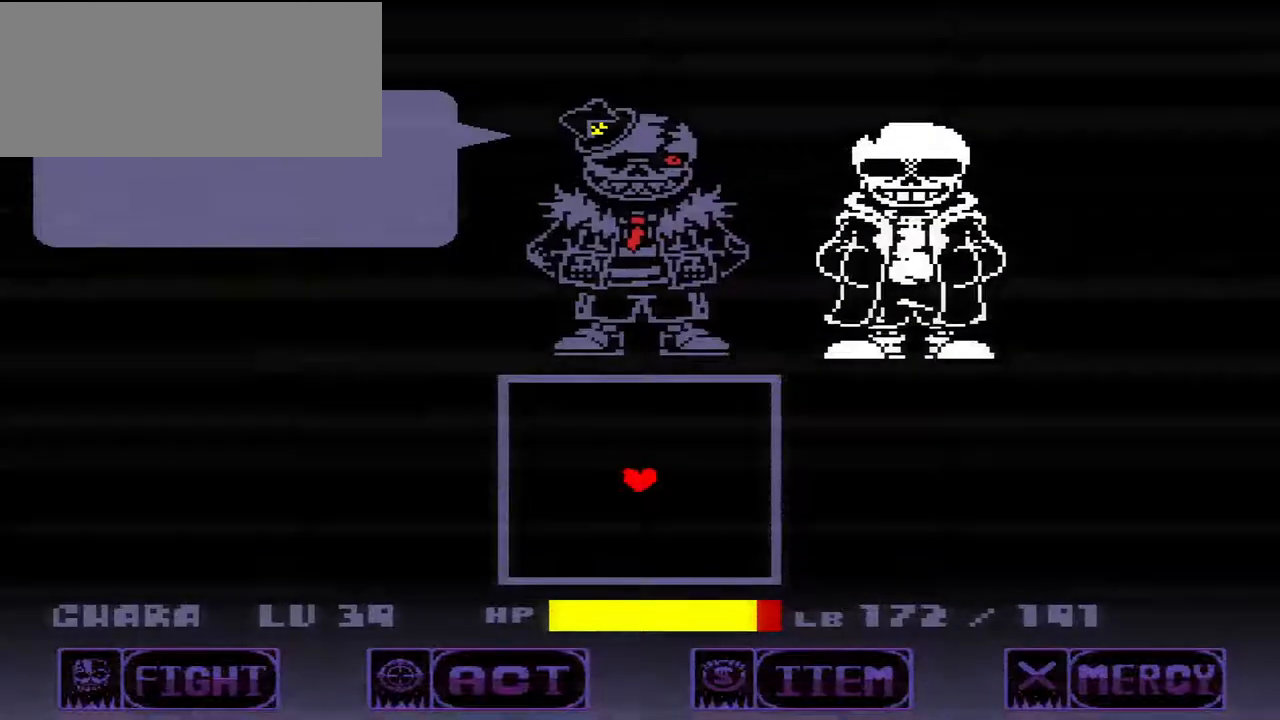
{"keys": [], "events": [[33, "z", "down"], [167, "z", "up"]]}
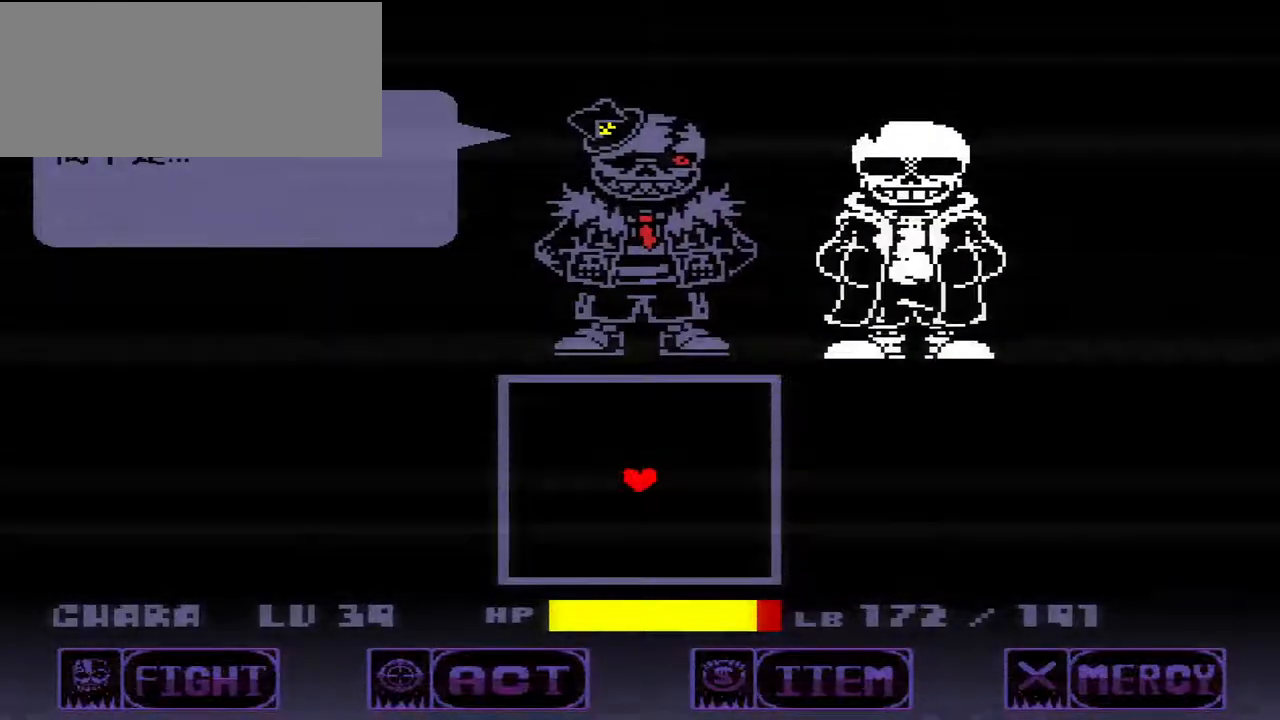
{"keys": [], "events": [[267, "x", "down"], [333, "x", "up"]]}
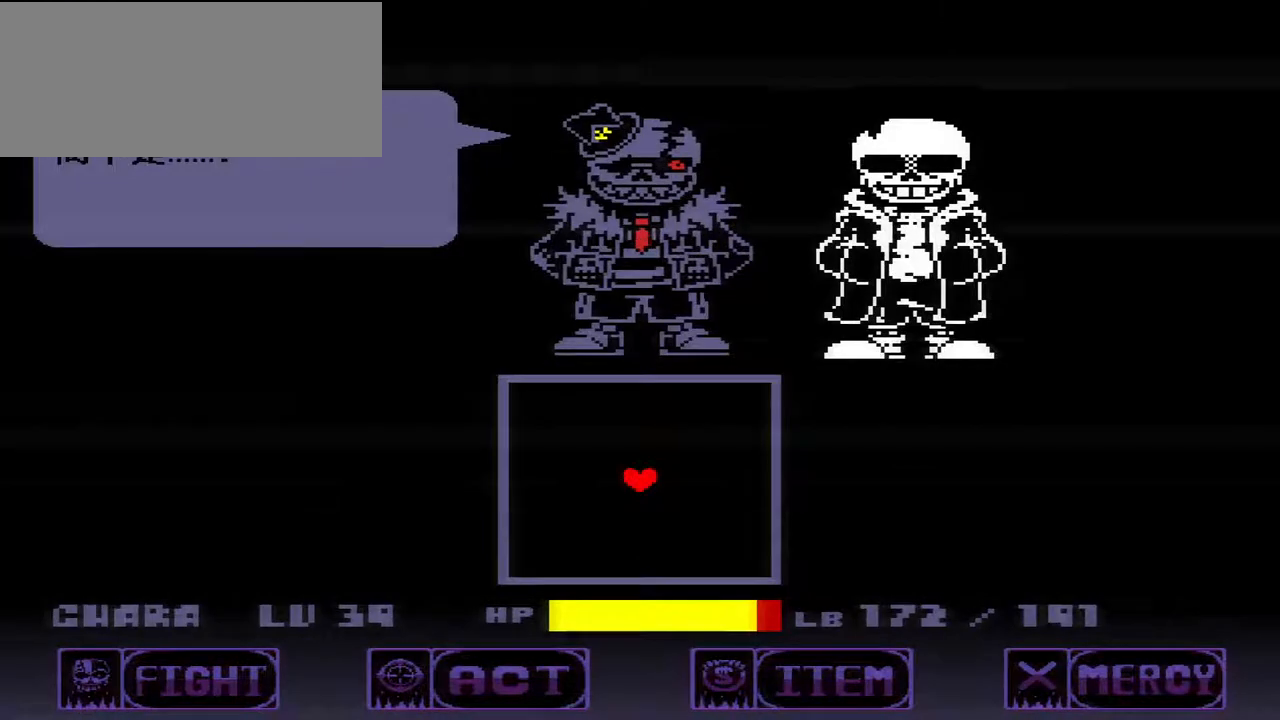
{"keys": [], "events": [[200, "z", "down"], [300, "z", "up"]]}
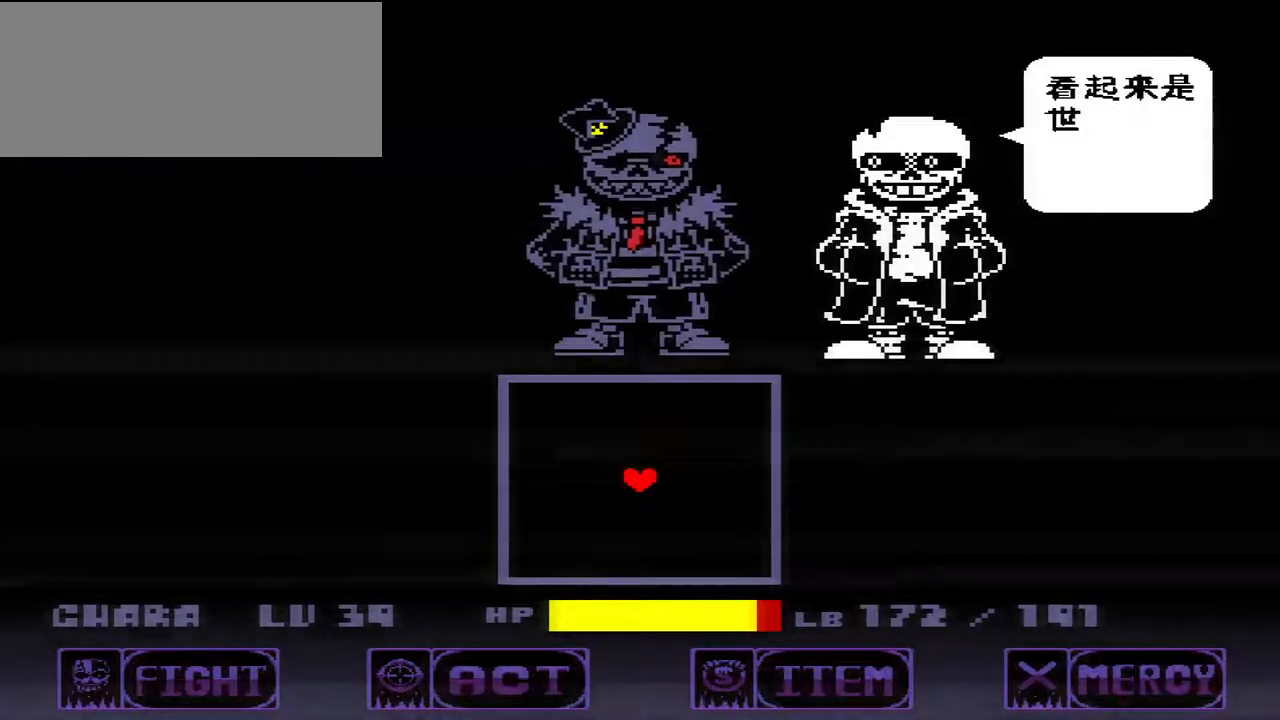
{"keys": [], "events": [[367, "x", "down"], [467, "x", "up"]]}
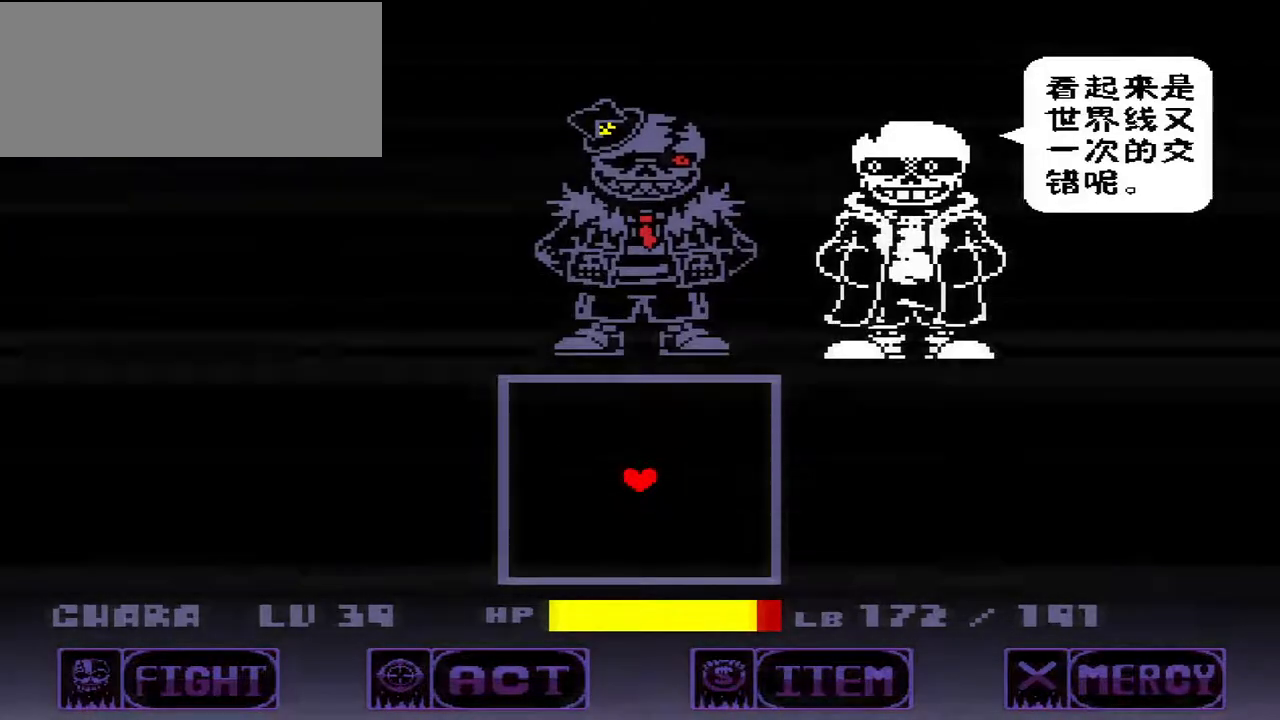
{"keys": [], "events": [[100, "z", "down"], [200, "z", "up"]]}
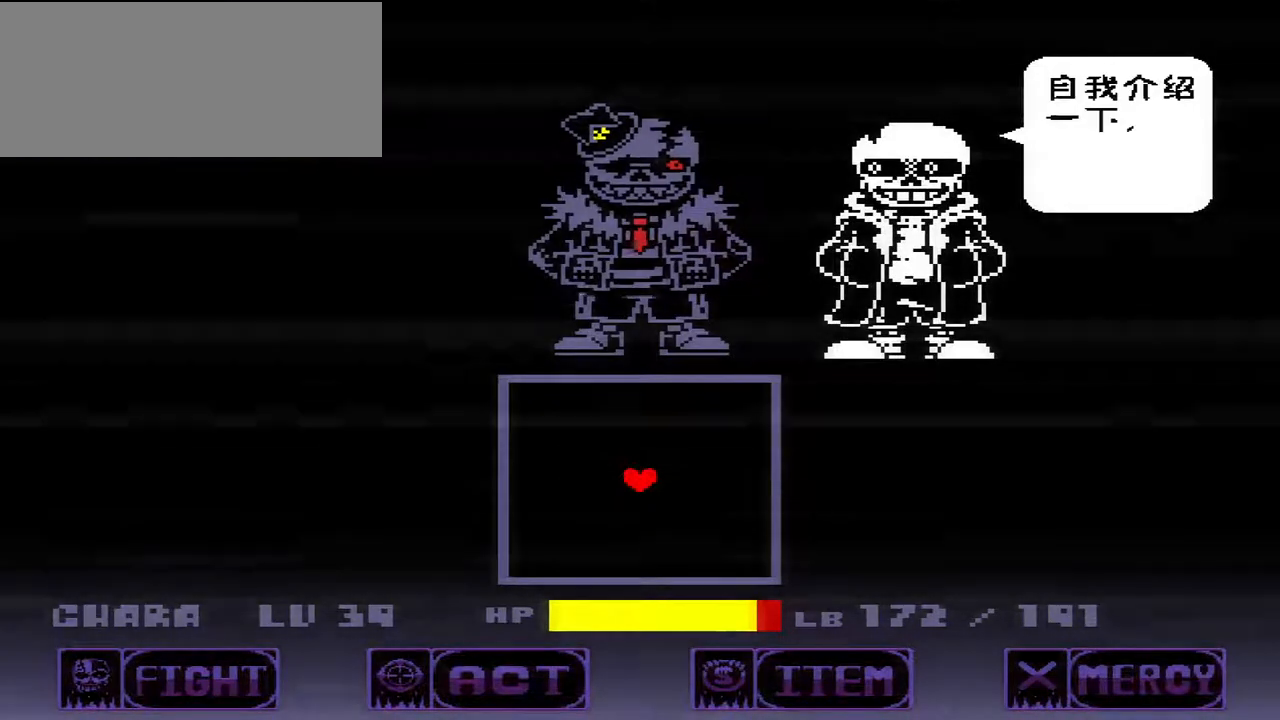
{"keys": [], "events": [[100, "x", "down"], [200, "x", "up"], [400, "z", "down"], [500, "z", "up"]]}
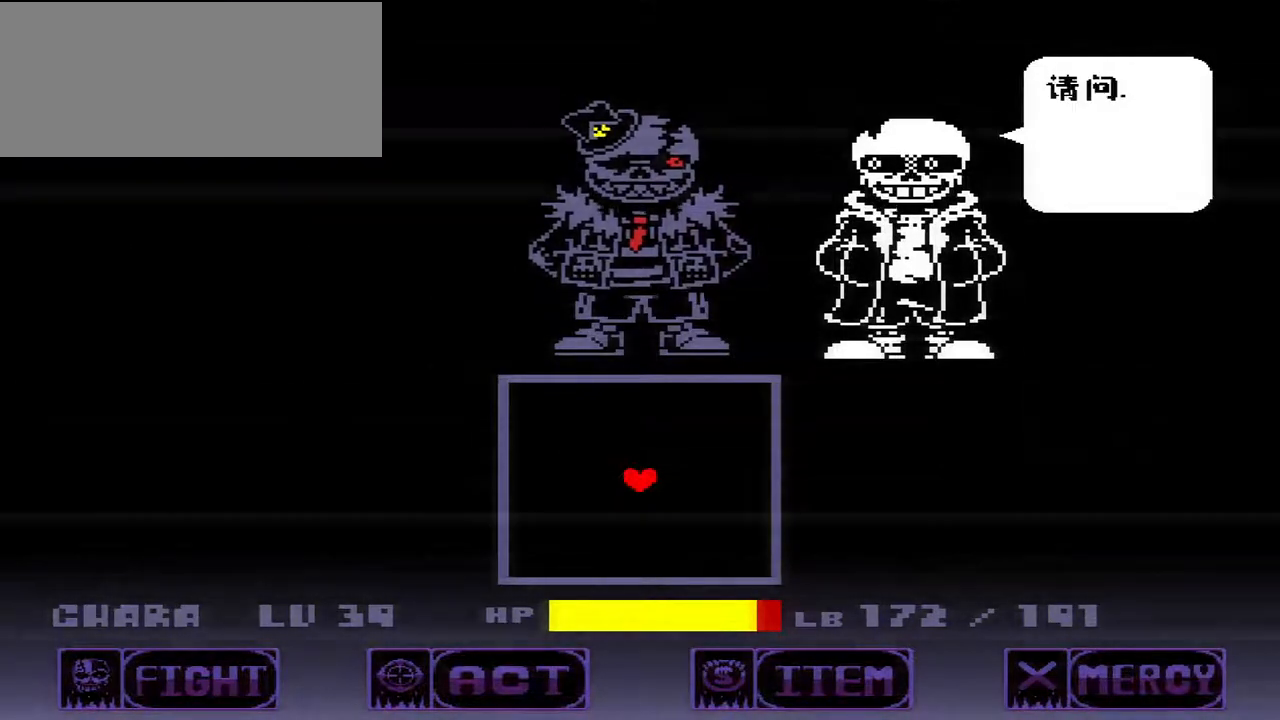
{"keys": [], "events": [[367, "x", "down"], [433, "x", "up"]]}
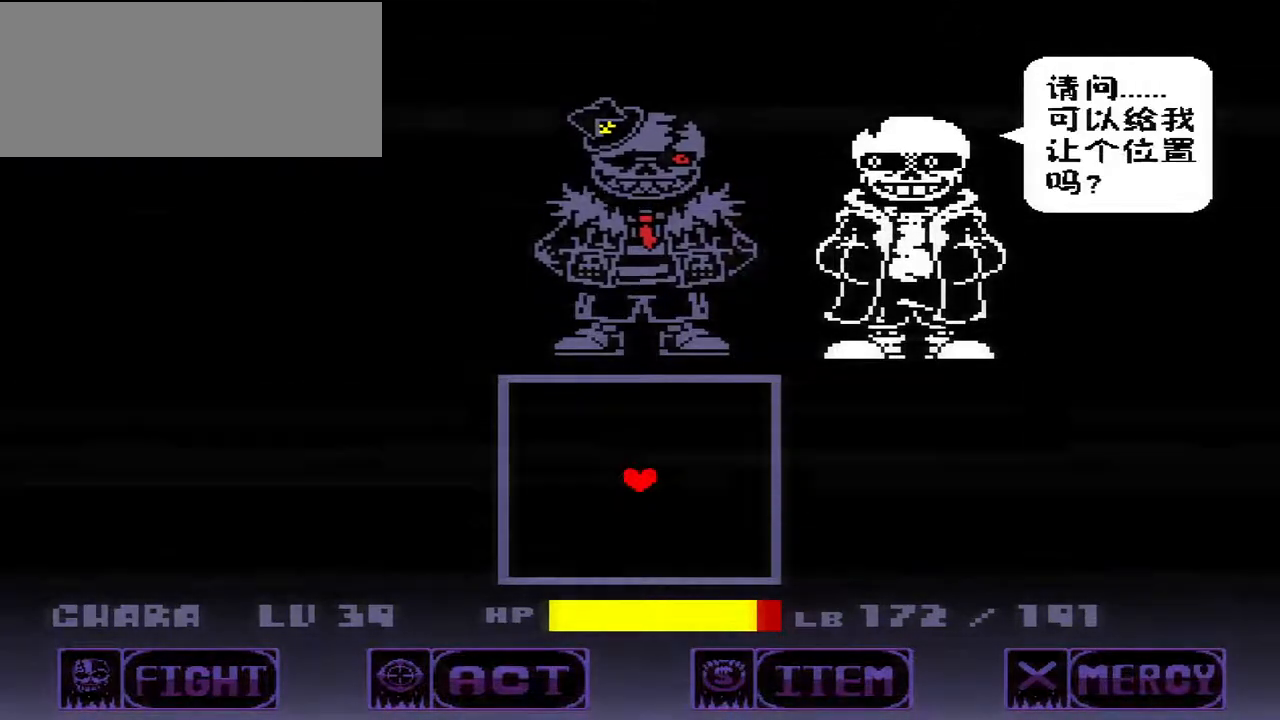
{"keys": [], "events": [[133, "z", "down"], [200, "z", "up"]]}
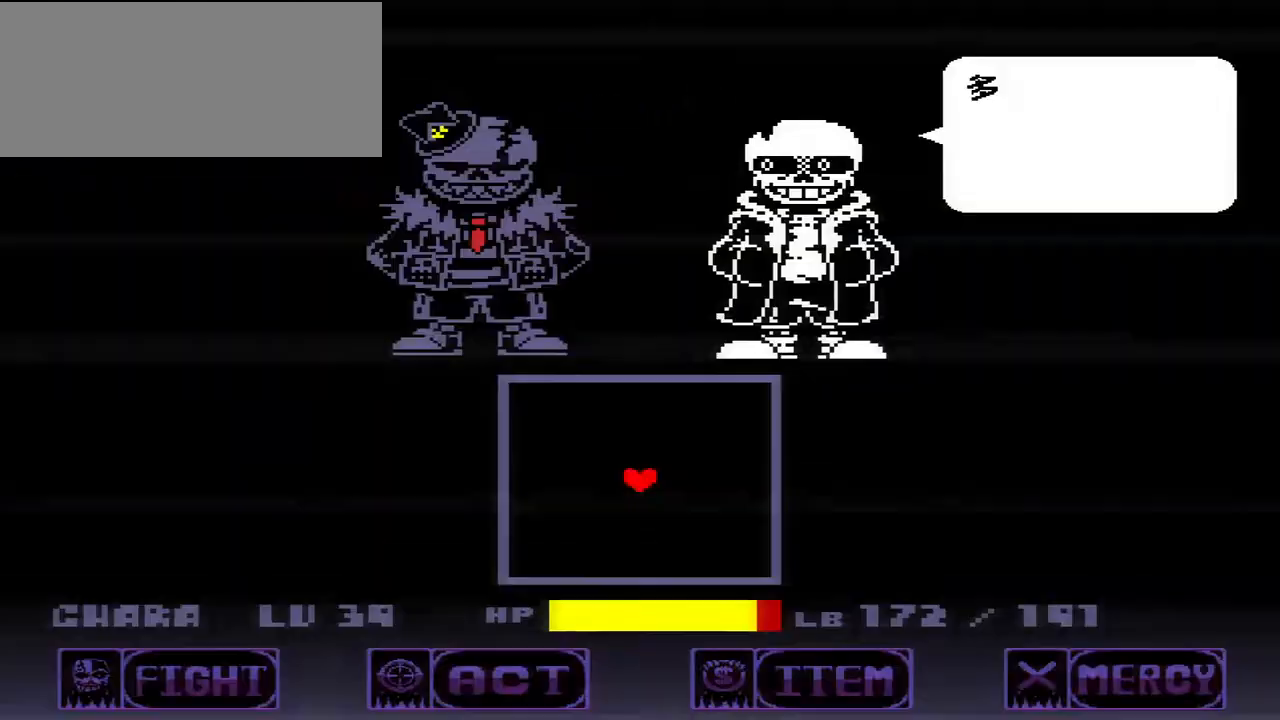
{"keys": [], "events": [[333, "x", "down"], [400, "x", "up"]]}
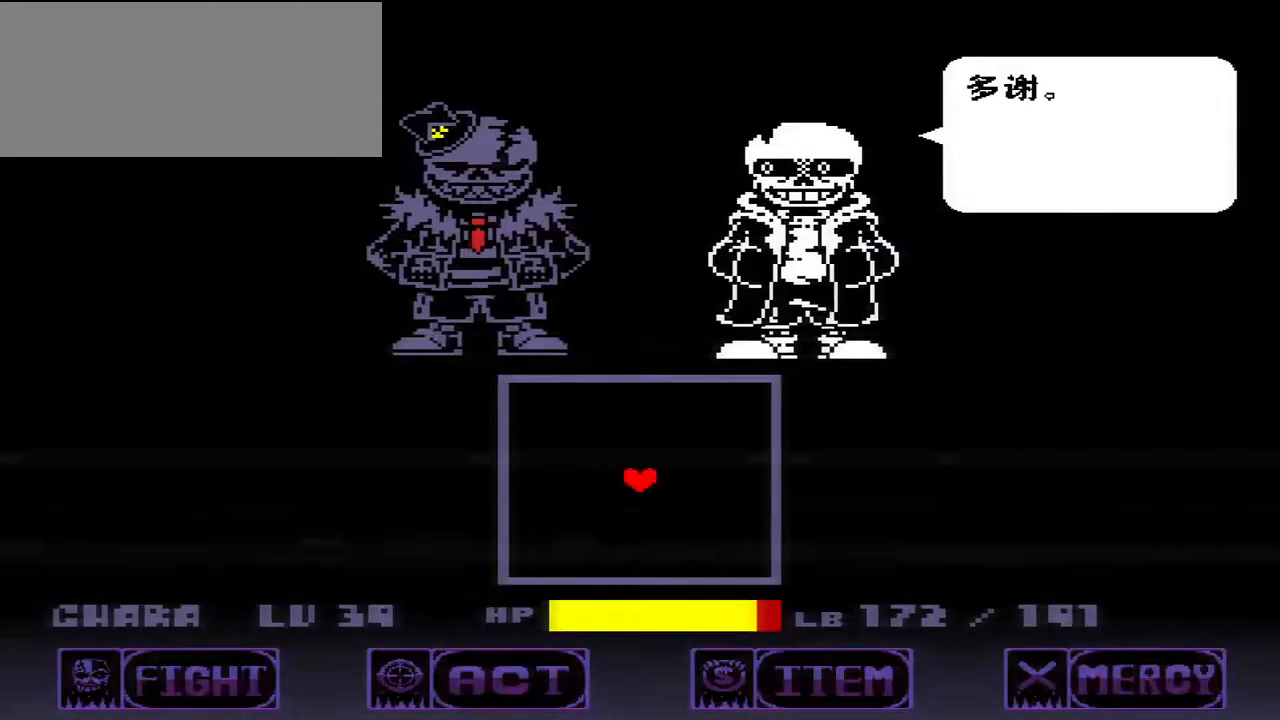
{"keys": [], "events": [[67, "z", "down"], [167, "z", "up"]]}
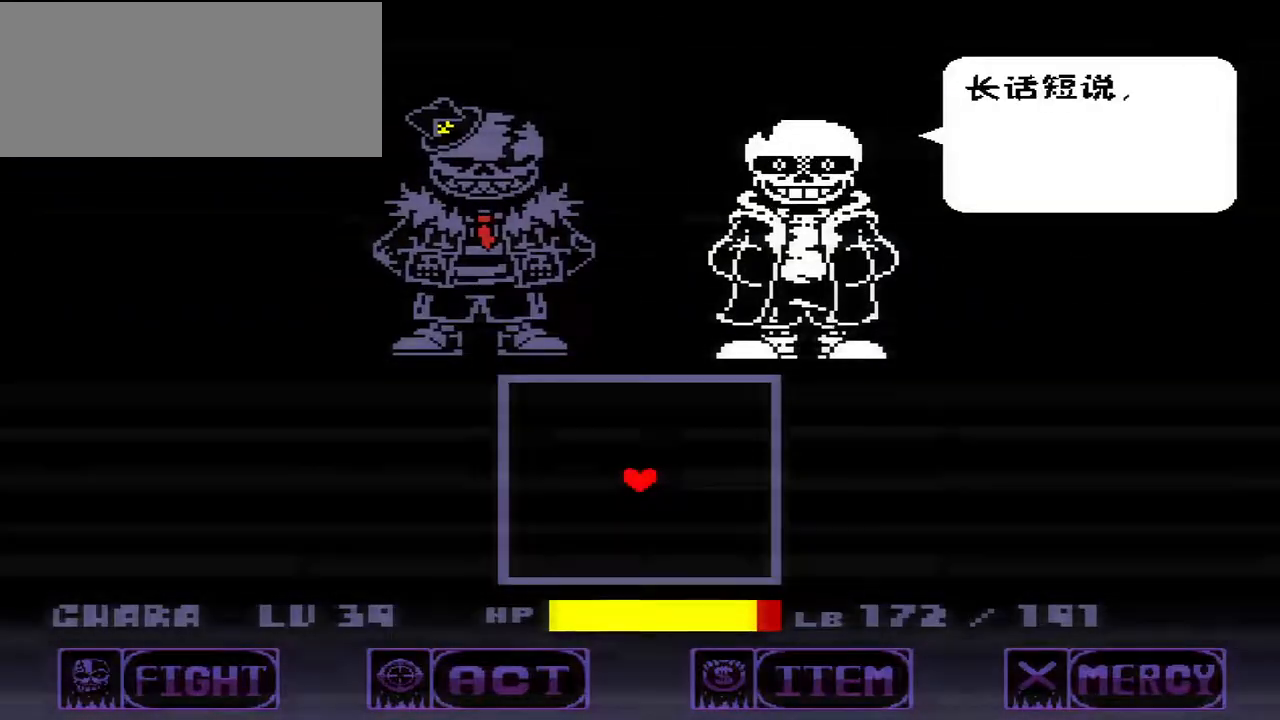
{"keys": [], "events": [[67, "x", "down"], [133, "x", "up"], [367, "z", "down"], [467, "z", "up"]]}
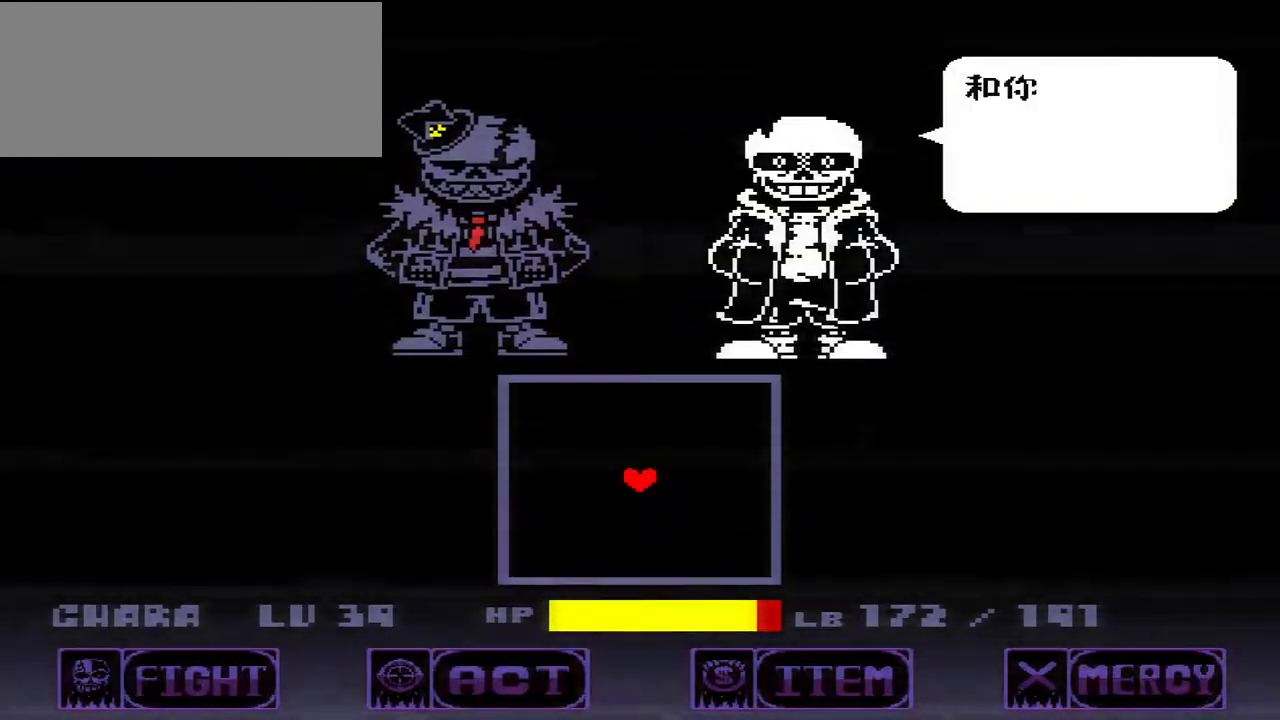
{"keys": [], "events": [[333, "x", "down"], [467, "x", "up"]]}
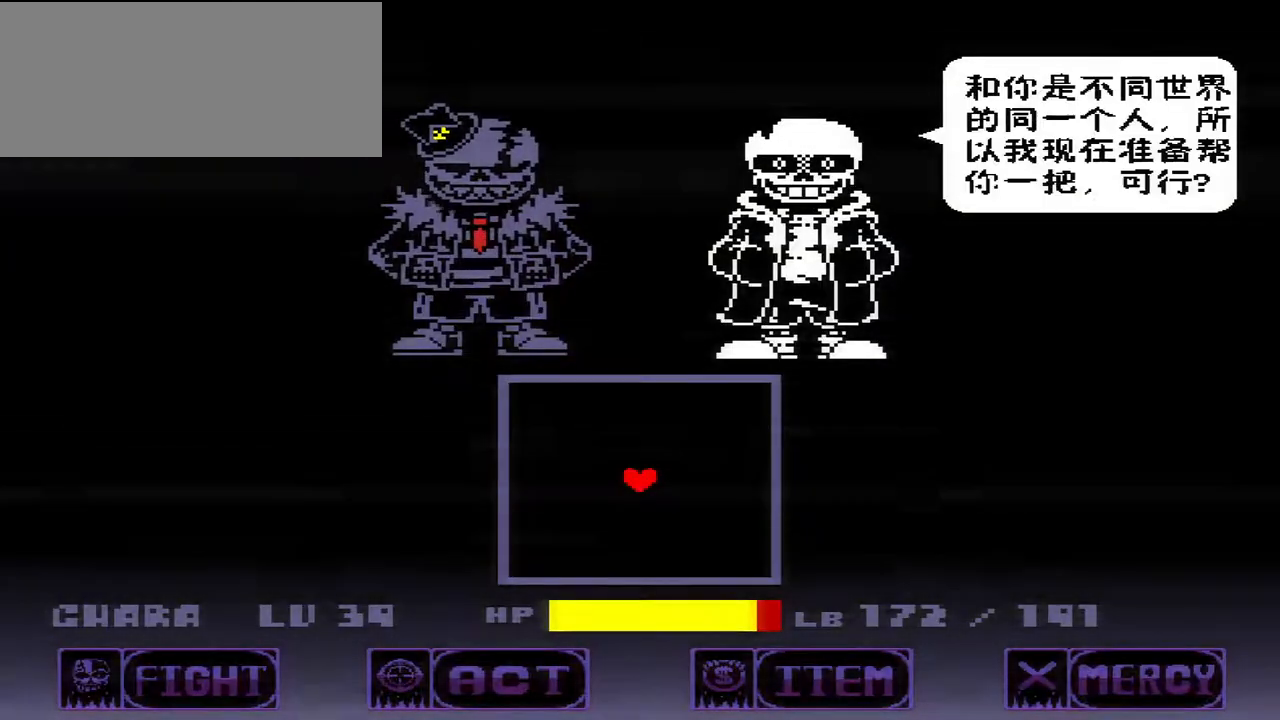
{"keys": [], "events": [[133, "z", "down"], [267, "z", "up"]]}
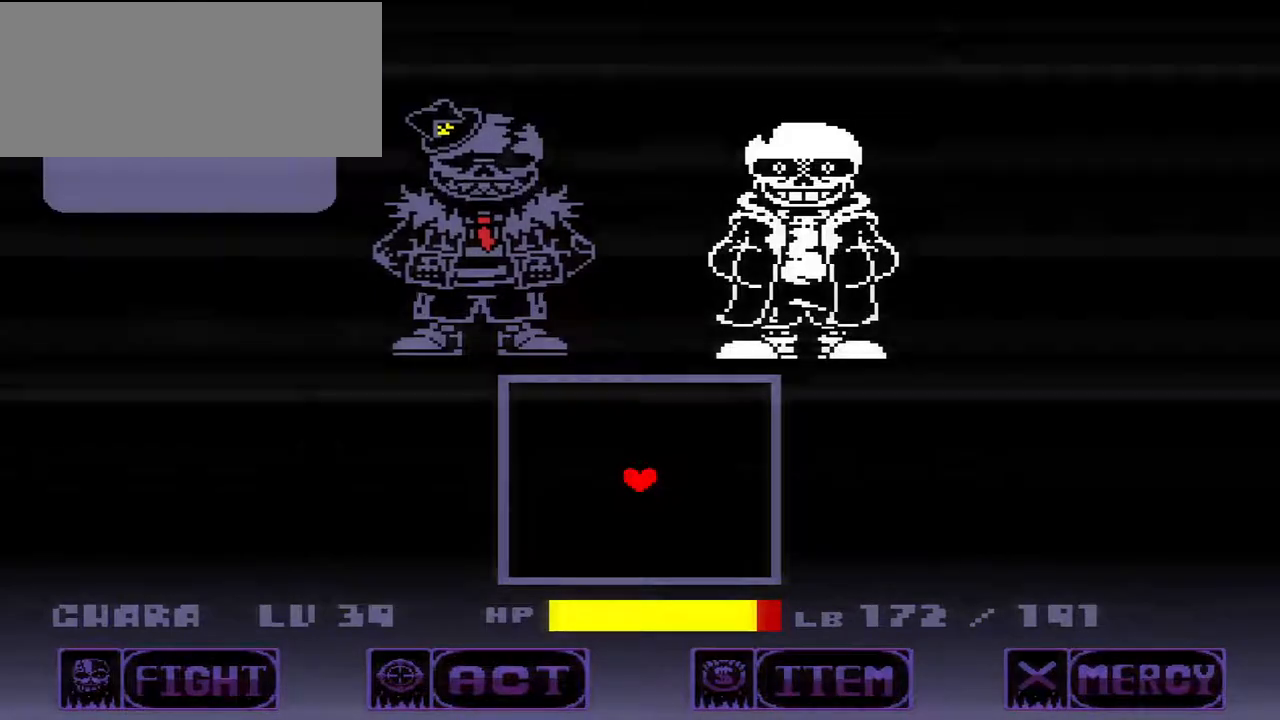
{"keys": [], "events": [[67, "x", "down"], [200, "x", "up"], [433, "z", "down"], [500, "z", "up"]]}
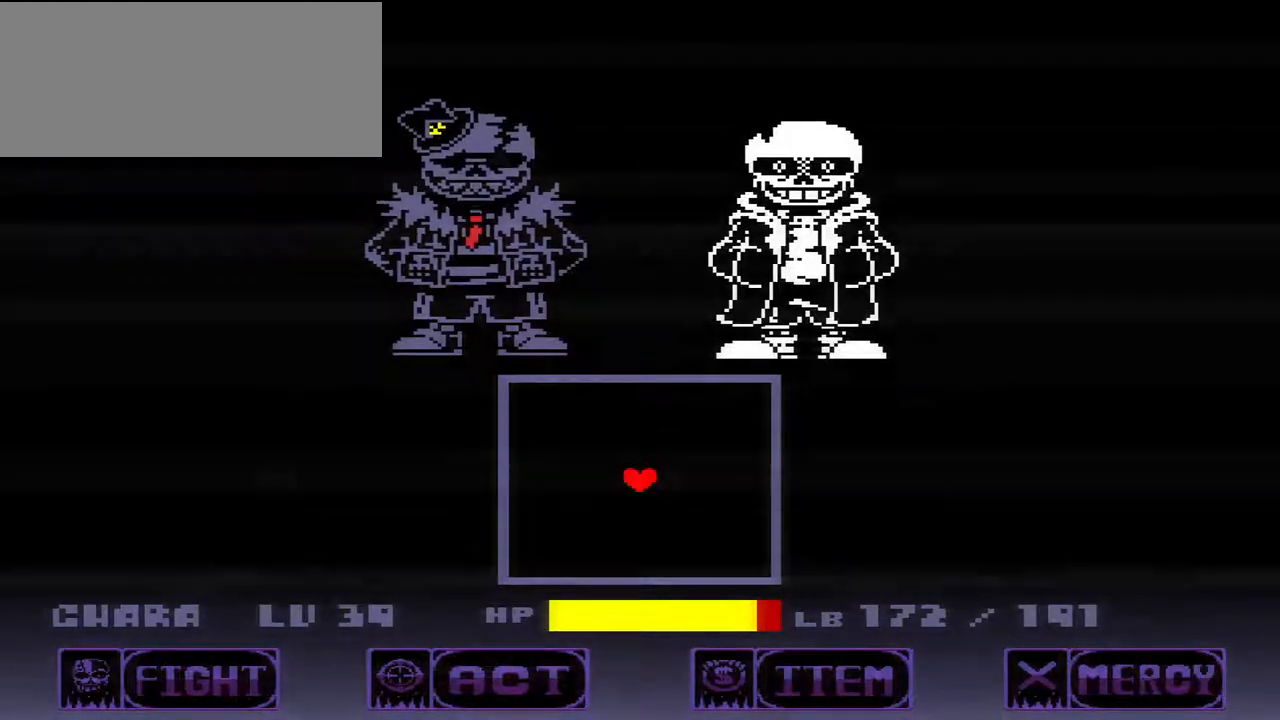
{"keys": [], "events": []}
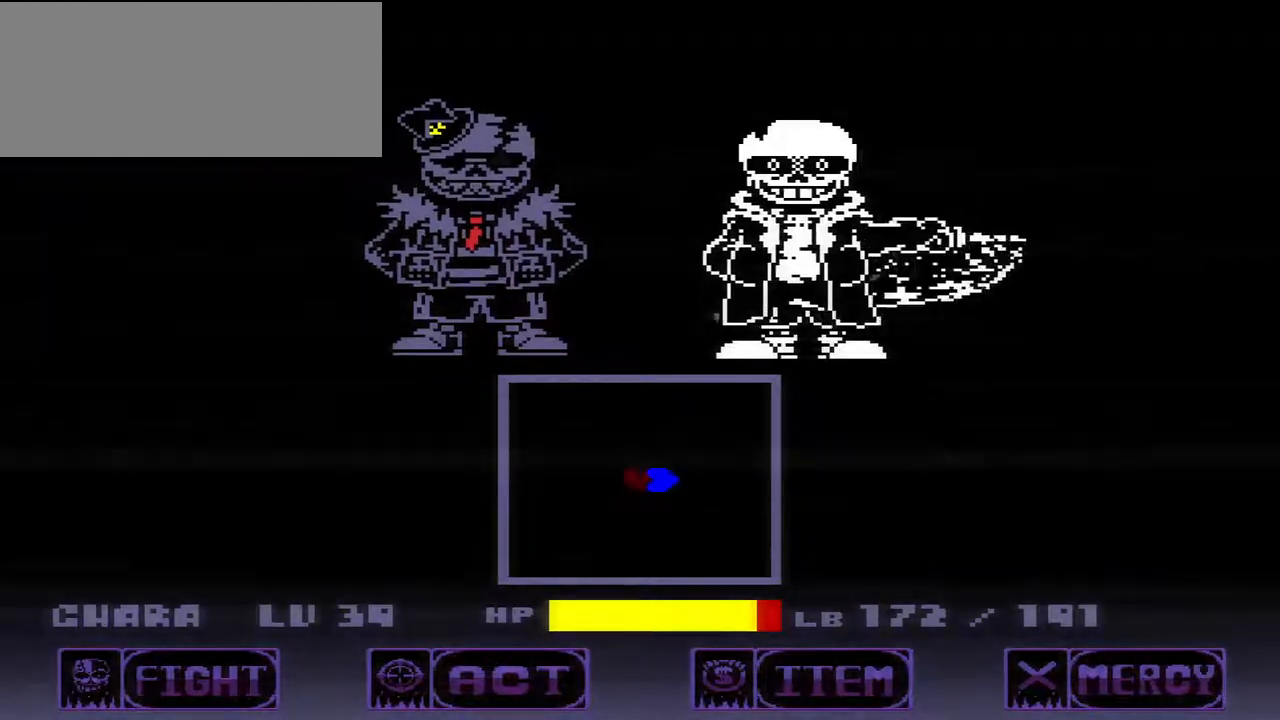
{"keys": [], "events": []}
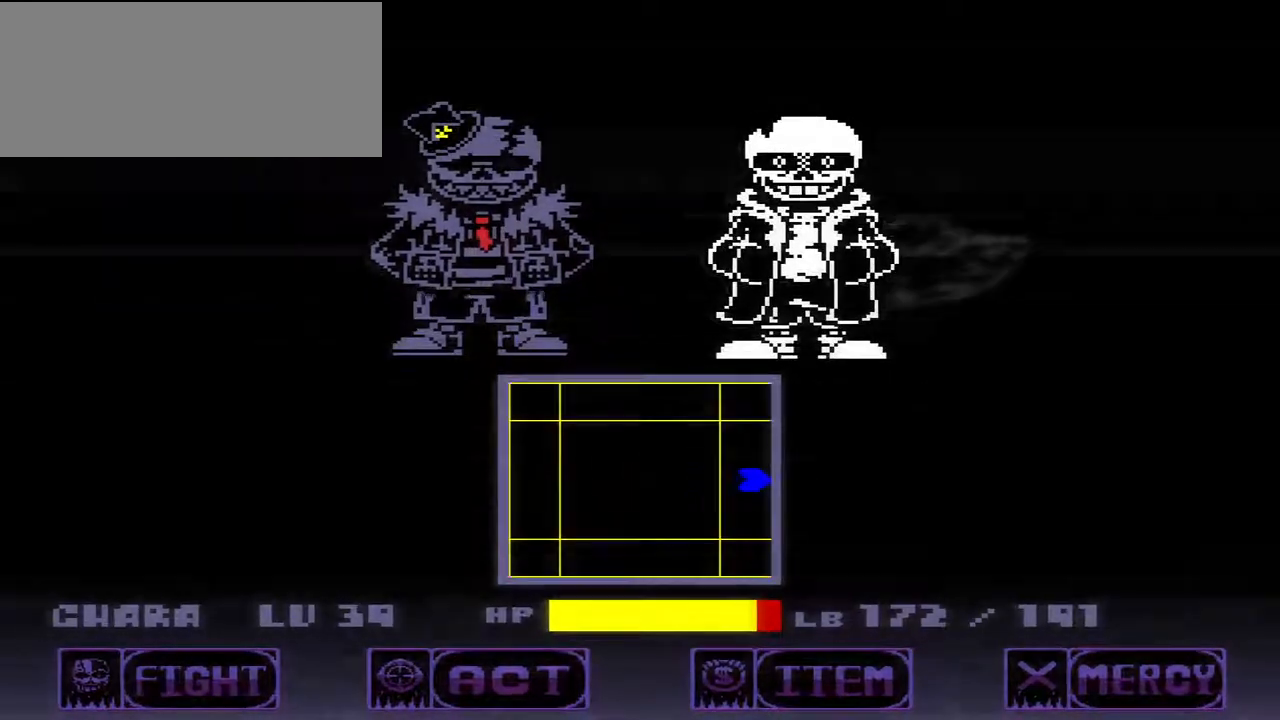
{"keys": ["left"], "events": [[33, "left", "down"]]}
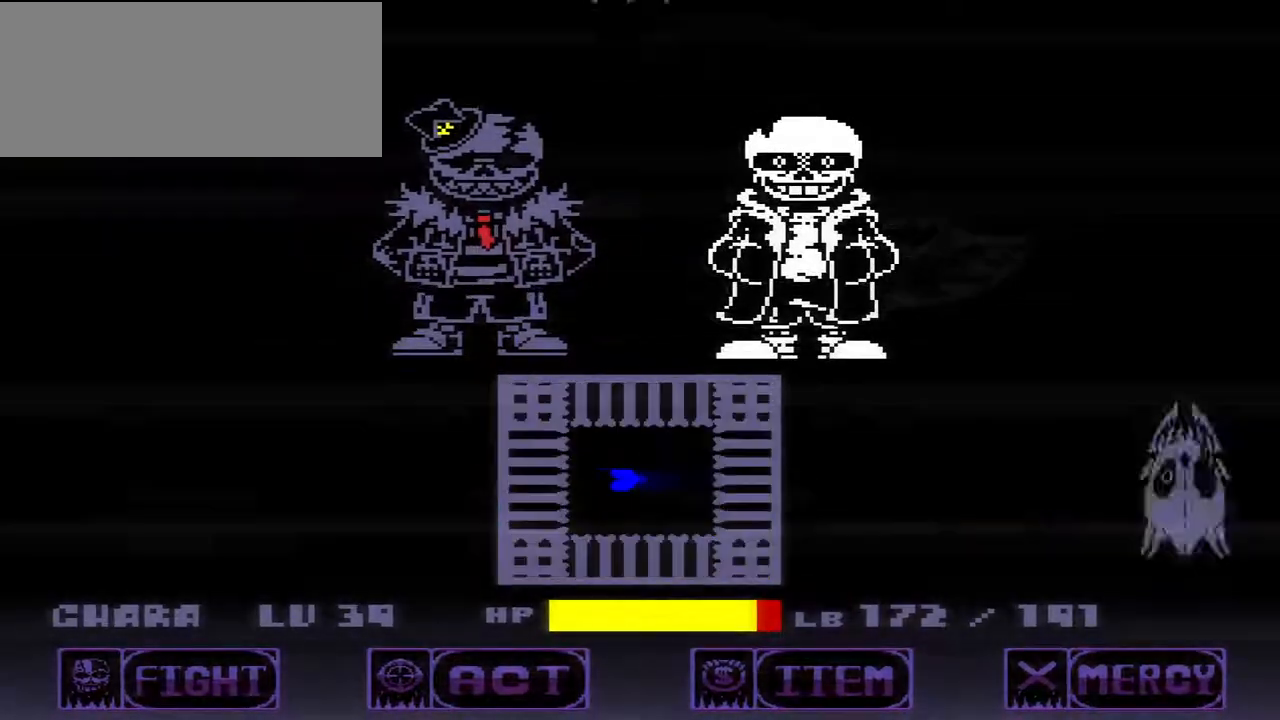
{"keys": [], "events": [[100, "left", "up"]]}
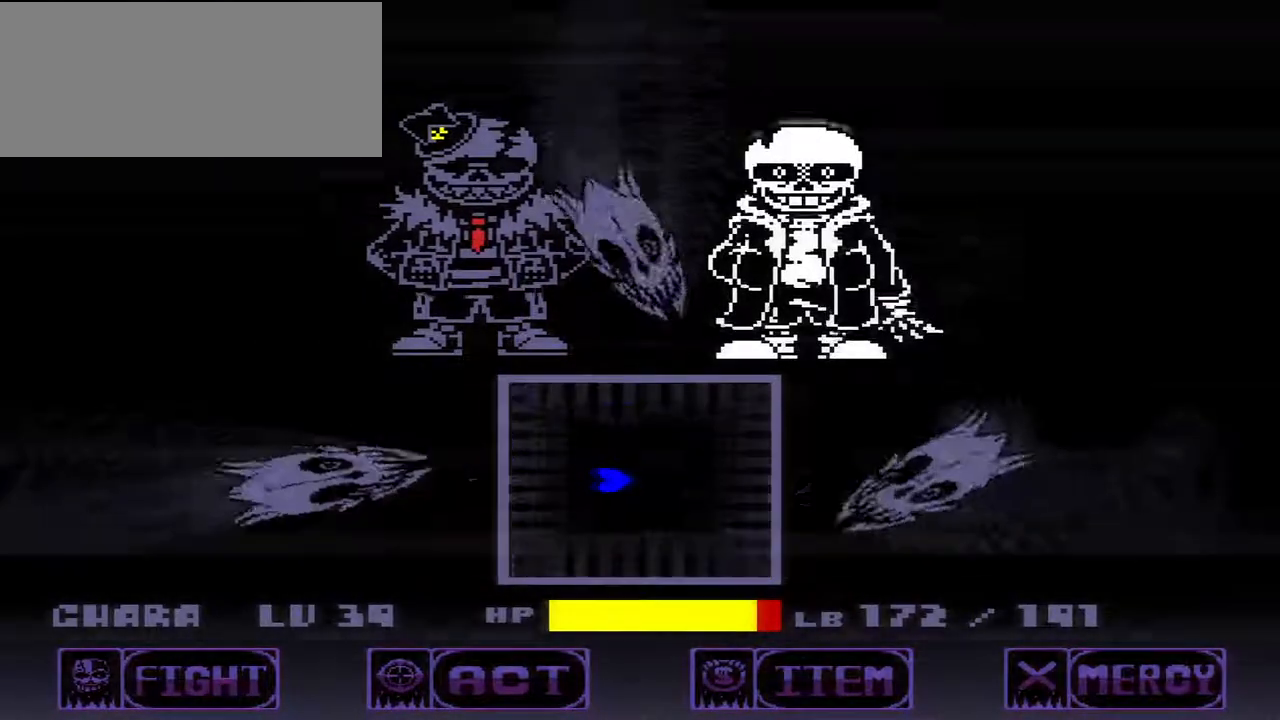
{"keys": [], "events": []}
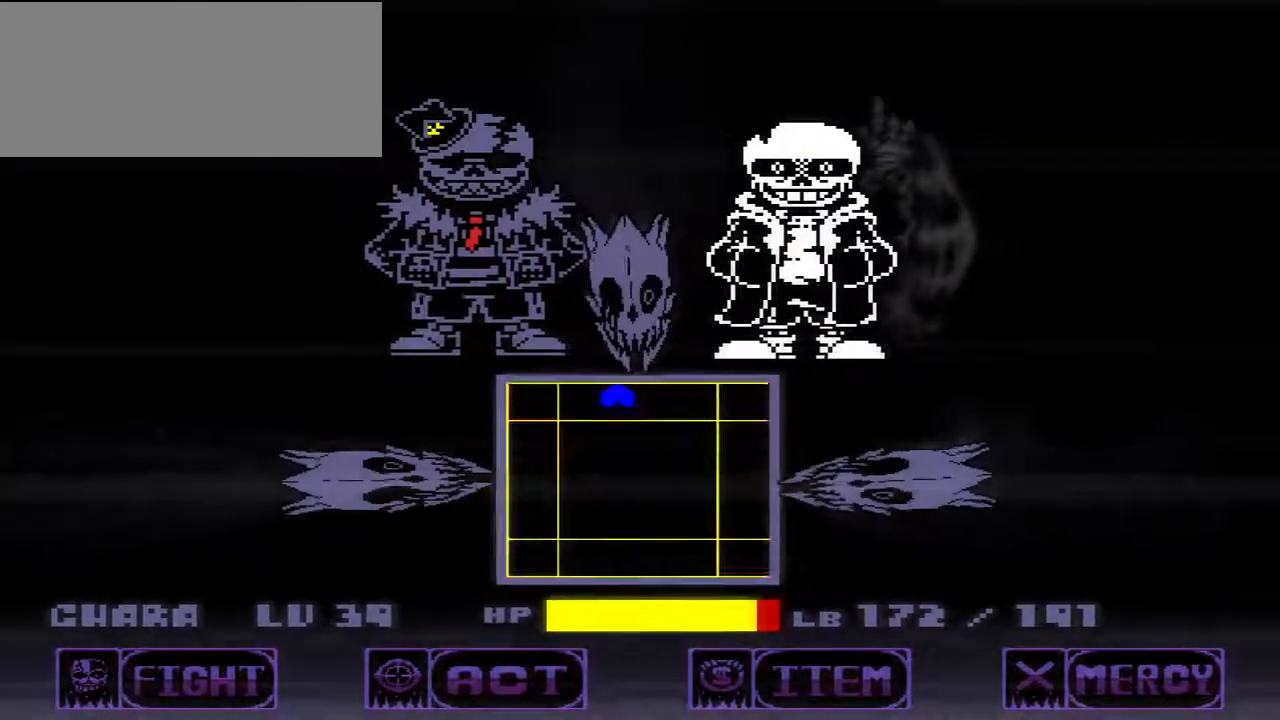
{"keys": [], "events": [[133, "down", "down"], [133, "left", "down"], [300, "left", "up"], [367, "down", "up"]]}
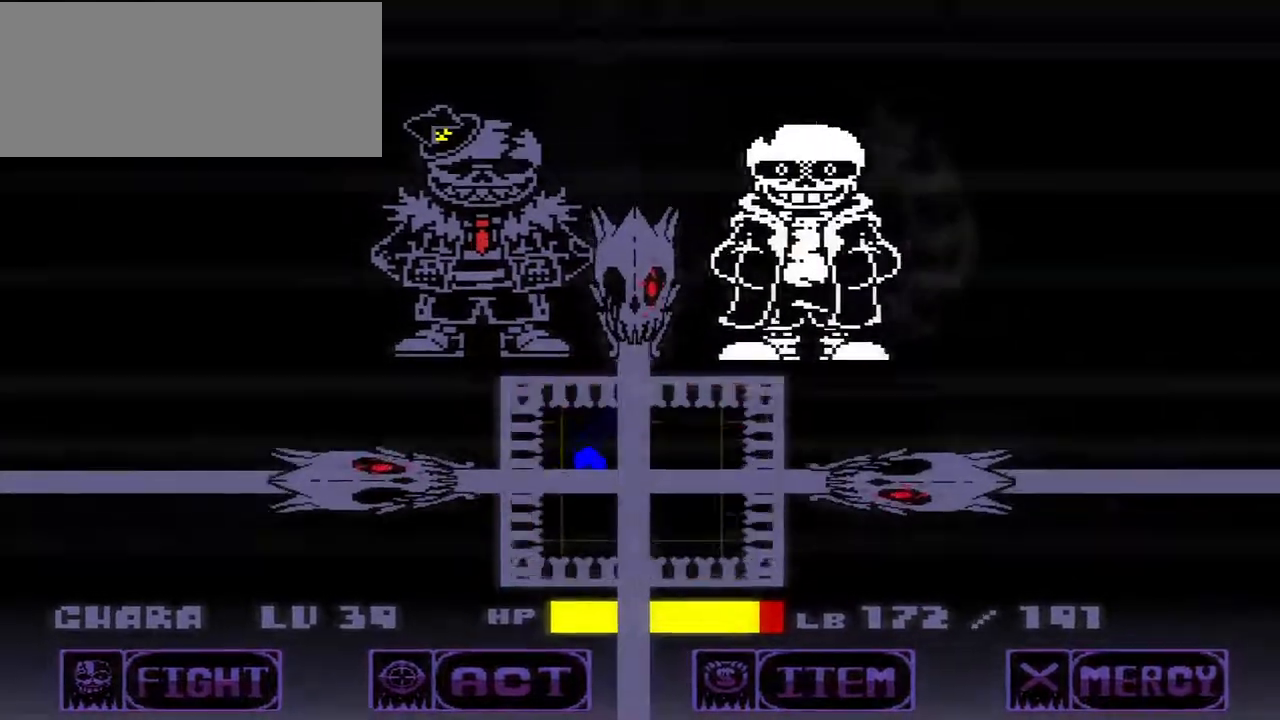
{"keys": [], "events": []}
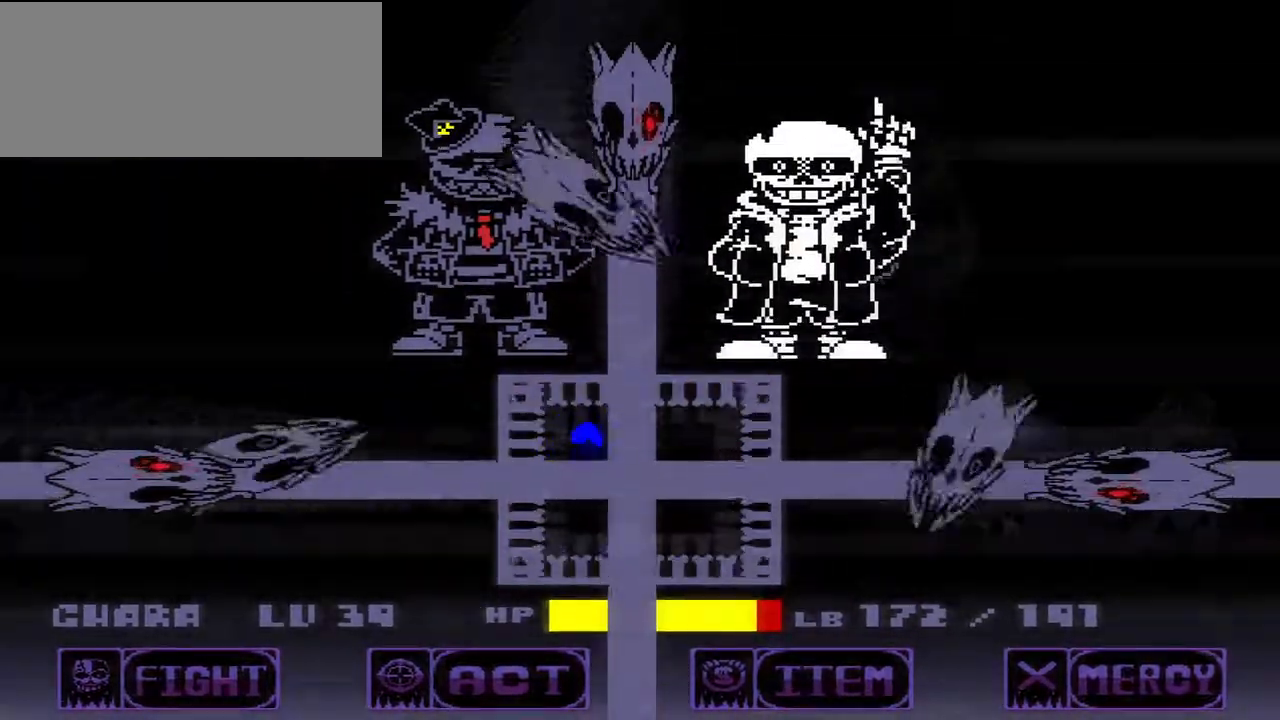
{"keys": ["right"], "events": [[367, "right", "down"]]}
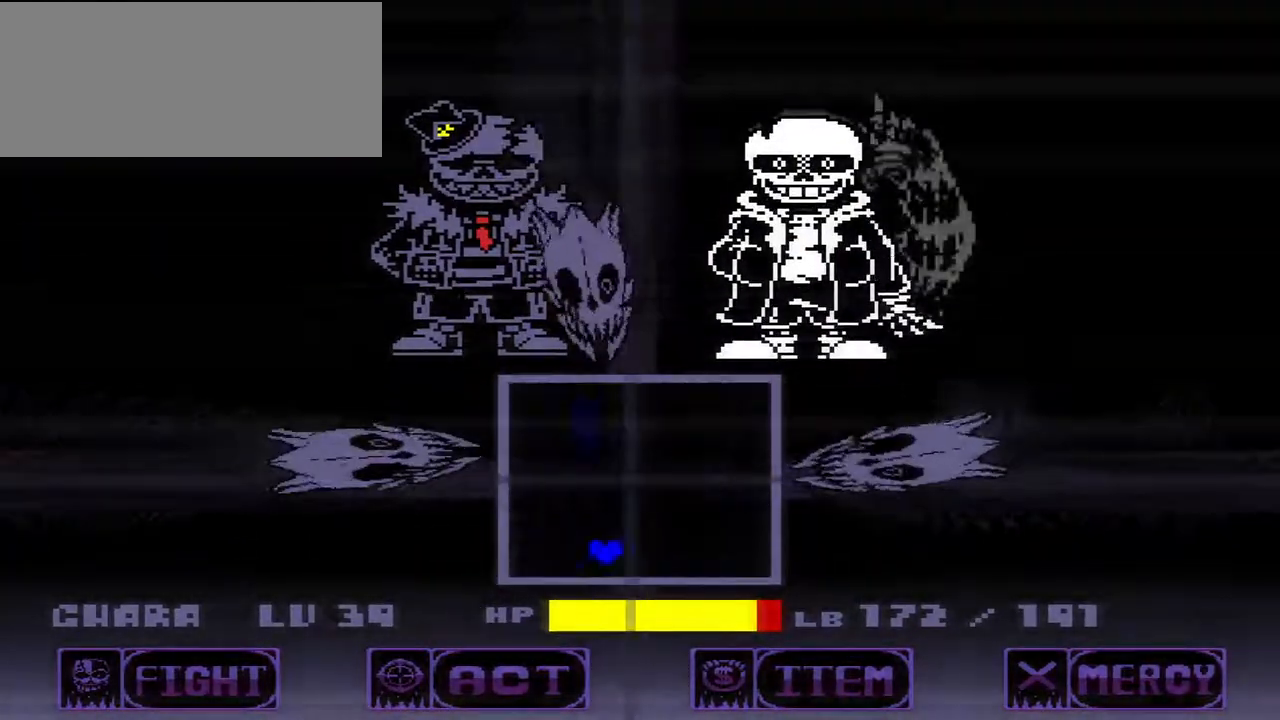
{"keys": ["right", "up"], "events": [[200, "right", "up"], [367, "right", "down"], [367, "up", "down"]]}
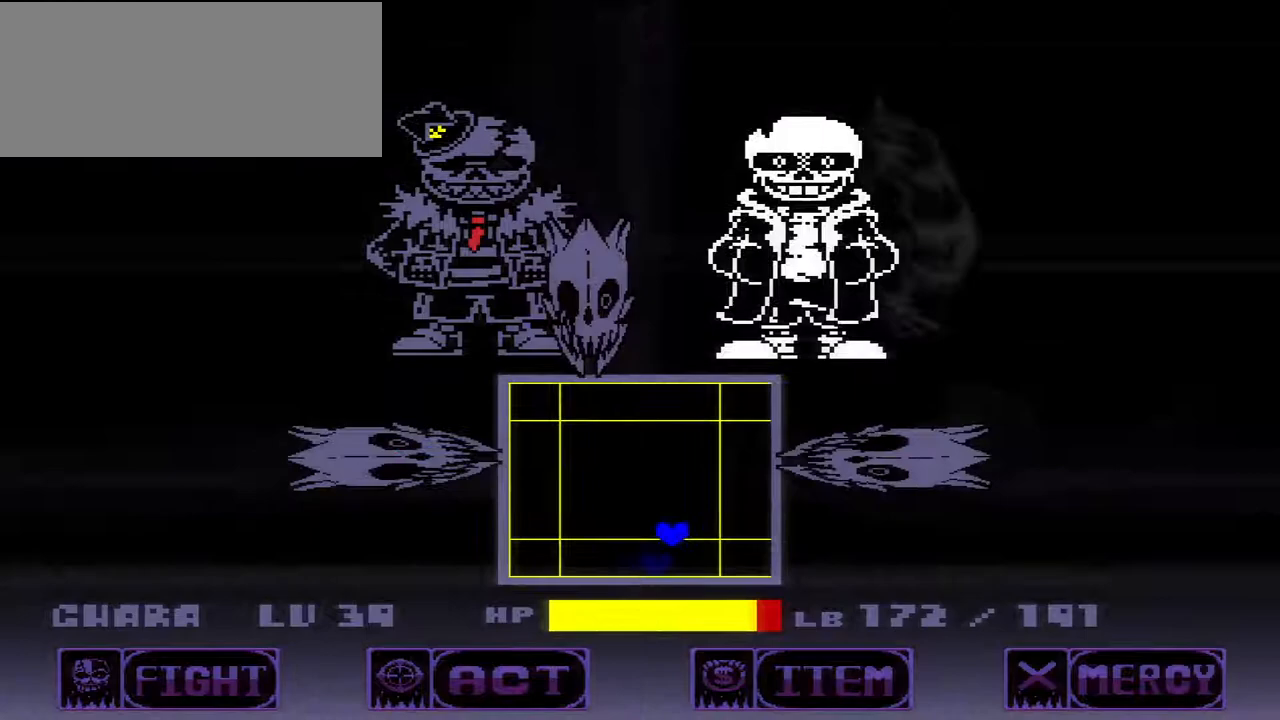
{"keys": [], "events": [[33, "right", "up"], [167, "up", "up"]]}
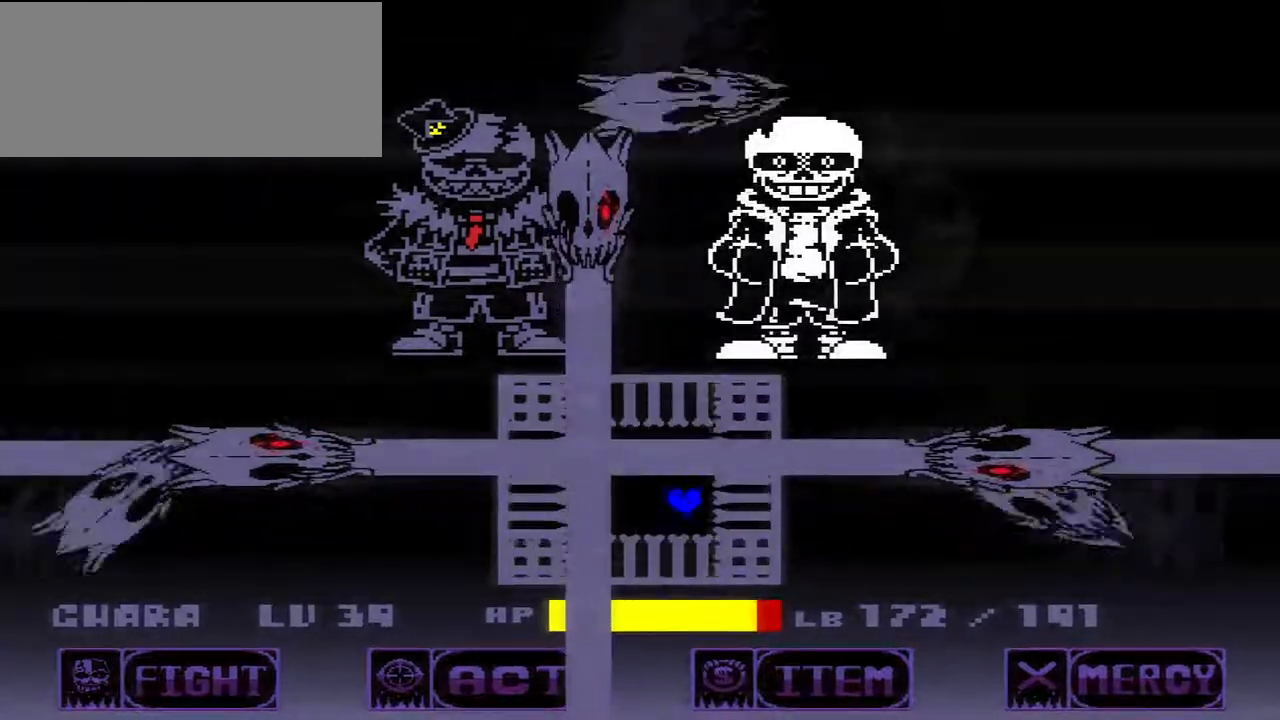
{"keys": [], "events": []}
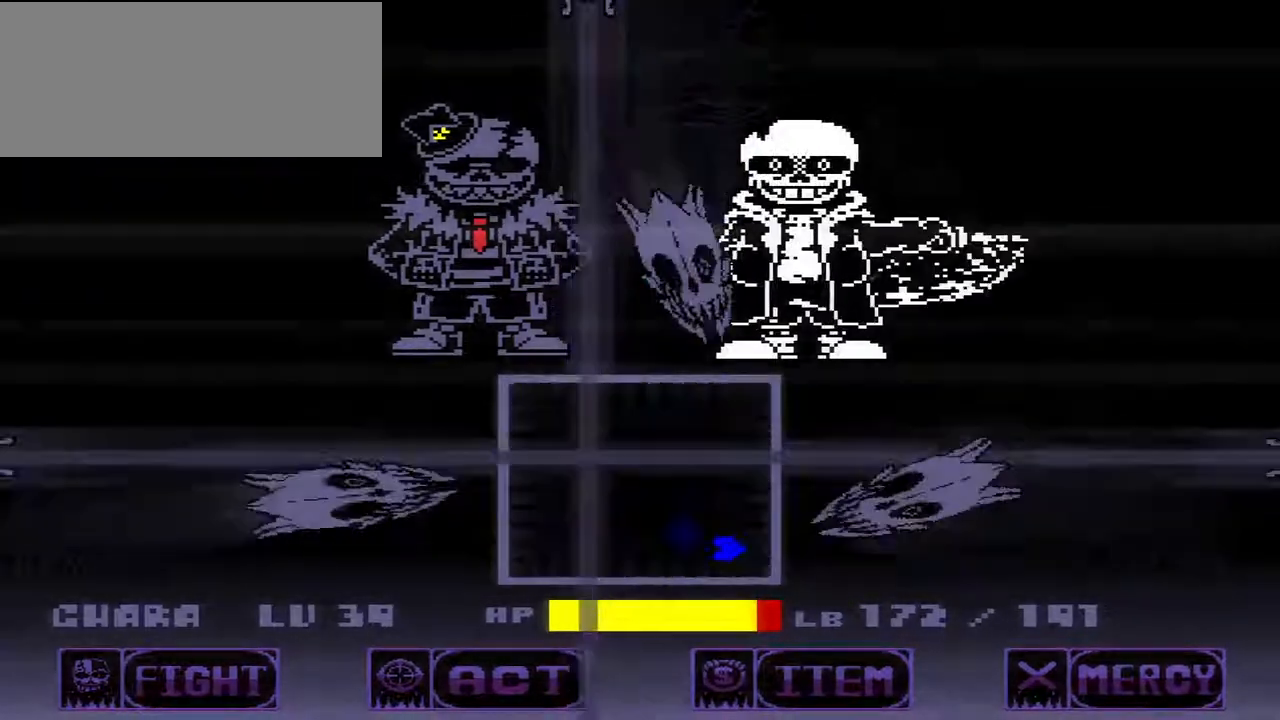
{"keys": ["up"], "events": [[33, "left", "down"], [233, "left", "up"], [467, "up", "down"]]}
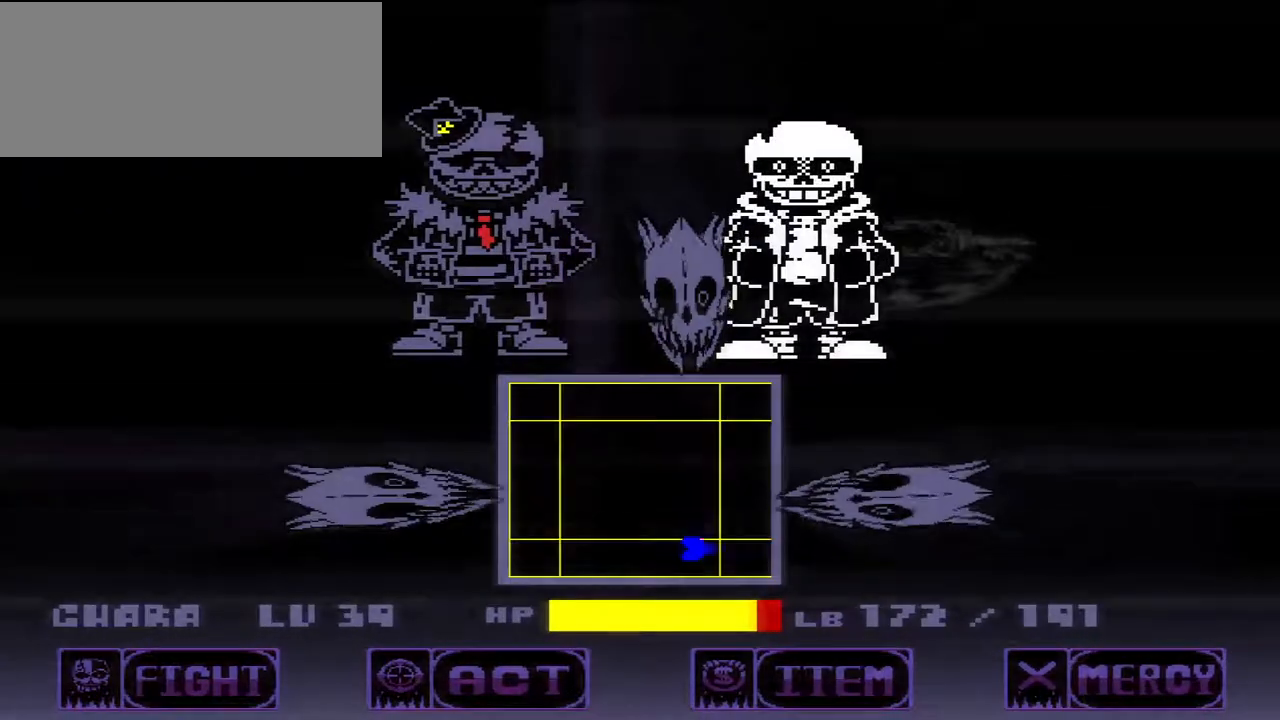
{"keys": ["left", "up"], "events": [[33, "left", "down"]]}
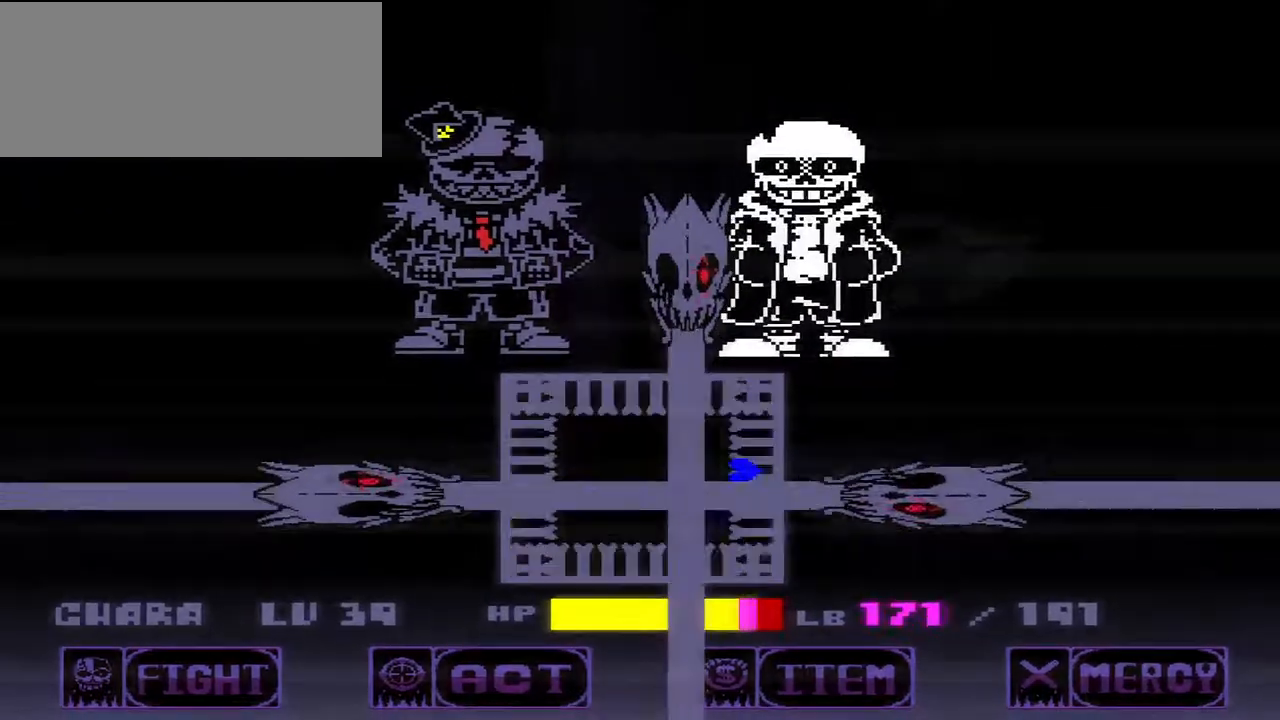
{"keys": [], "events": [[167, "up", "up"], [400, "left", "up"]]}
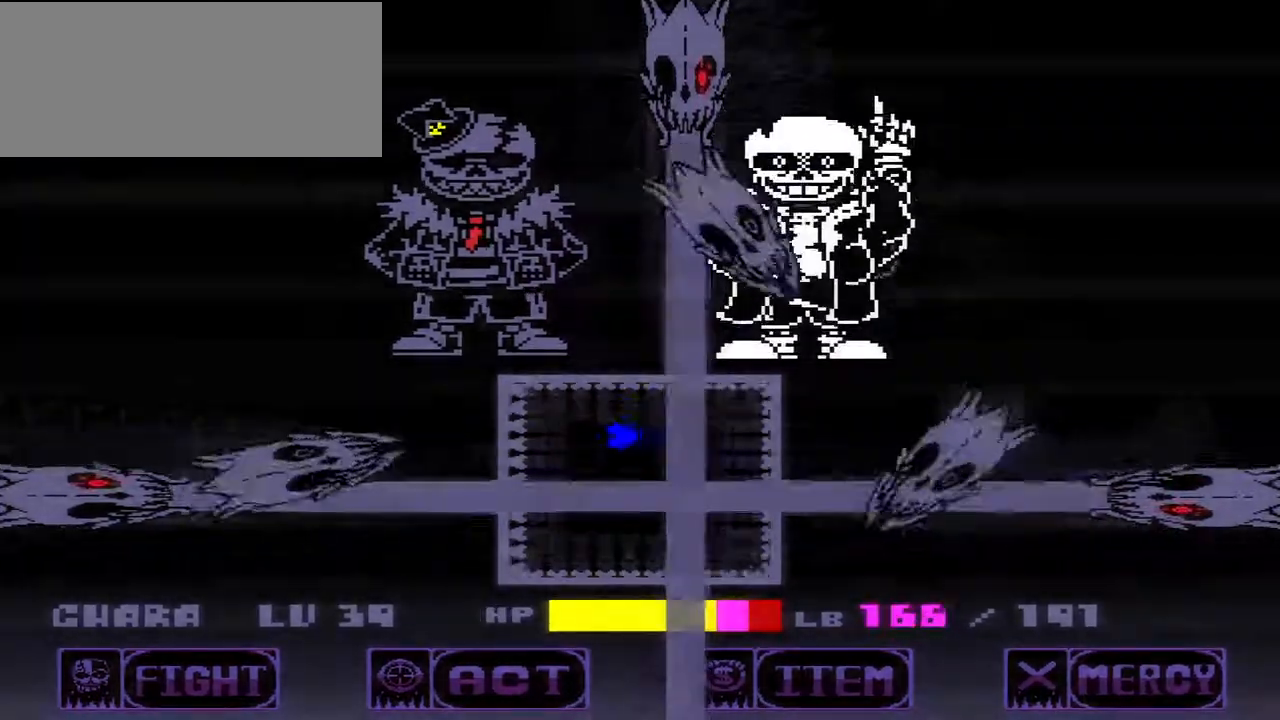
{"keys": [], "events": []}